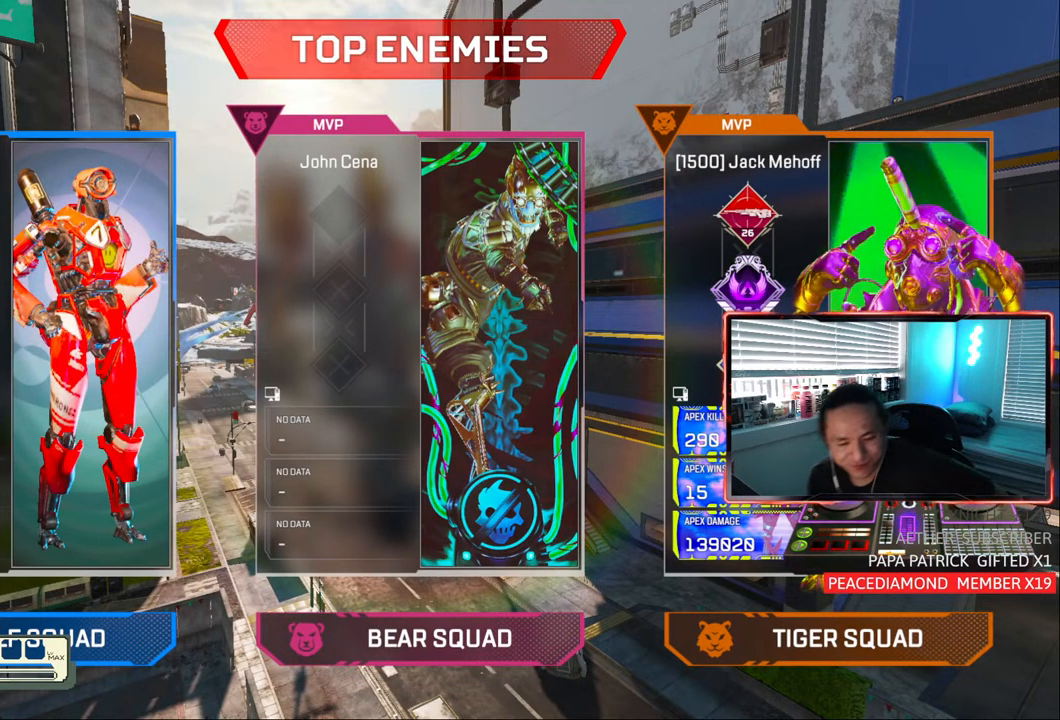
Gameplay with a controller (PlayStation layout); each line is a JSON object with the inputs held at the frame after it (dt_ms = milliseconds from this image to that frame). "events" lists button and stick changes between this image and that frame as [ms after this image, input, new state], when the widget could be followed in between. Not read: L3.
{"dt_ms": 500, "buttons": [], "left_stick": "center", "right_stick": "right", "events": [[367, "right_stick", "up-right"], [417, "right_stick", "right"]]}
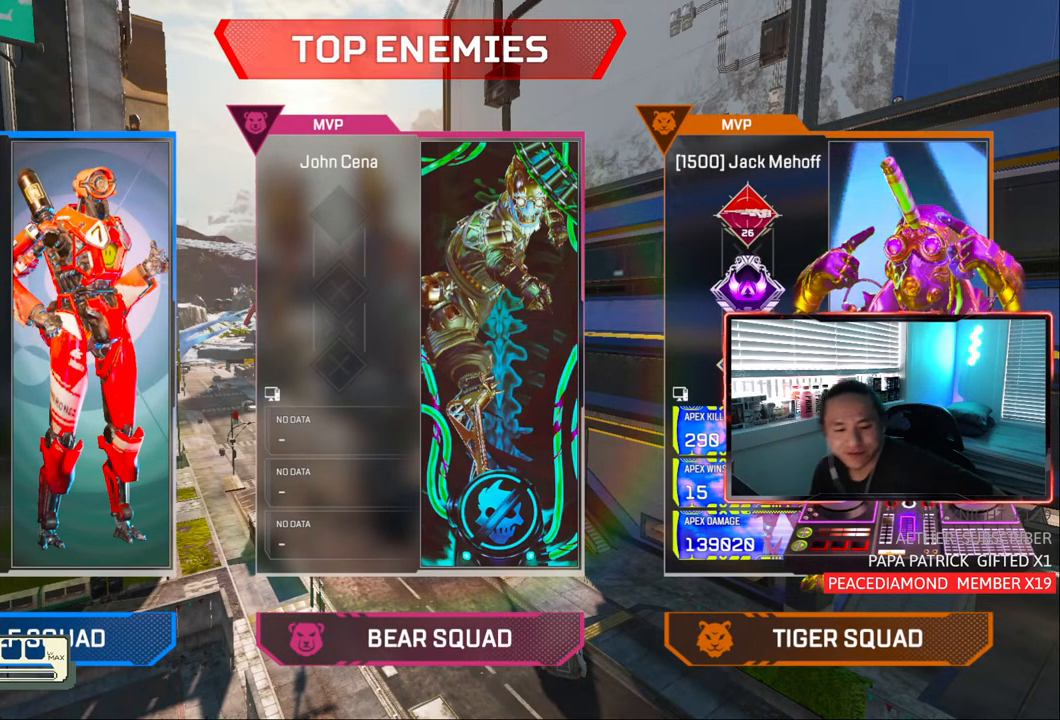
{"dt_ms": 500, "buttons": [], "left_stick": "center", "right_stick": "center", "events": [[417, "right_stick", "center"]]}
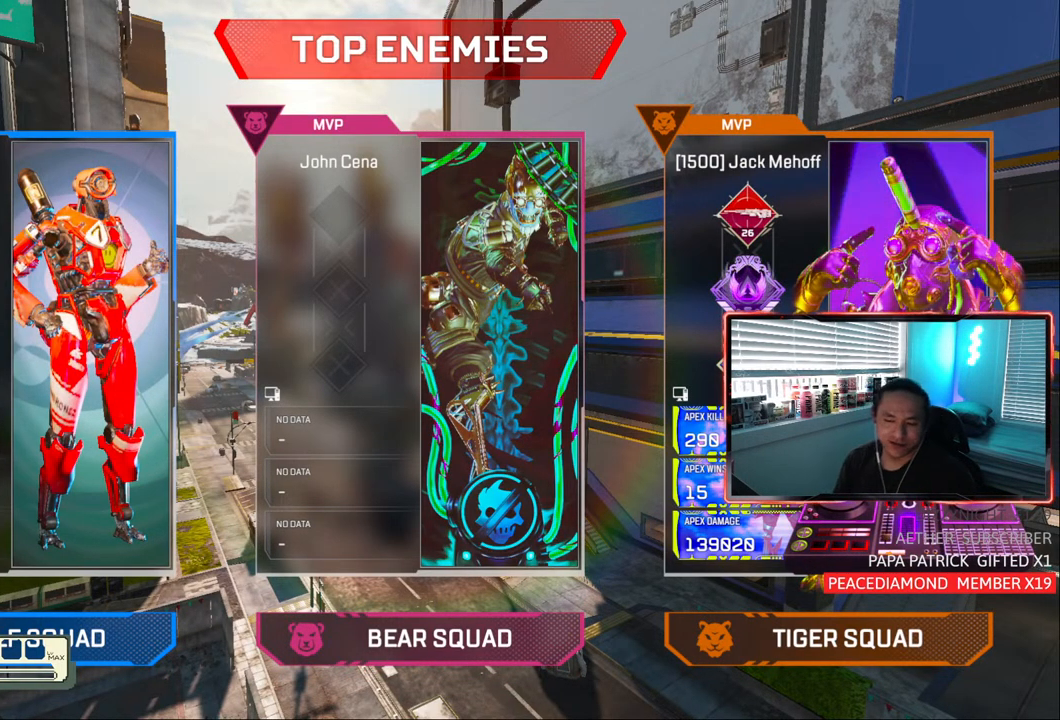
{"dt_ms": 500, "buttons": [], "left_stick": "center", "right_stick": "center", "events": []}
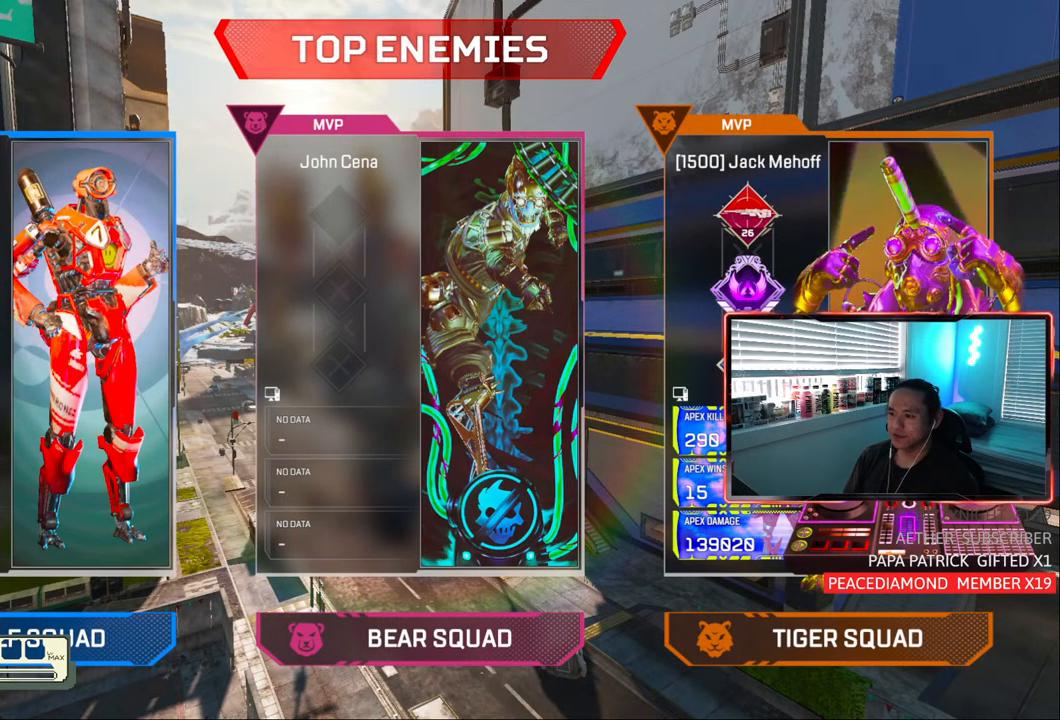
{"dt_ms": 500, "buttons": [], "left_stick": "center", "right_stick": "center", "events": []}
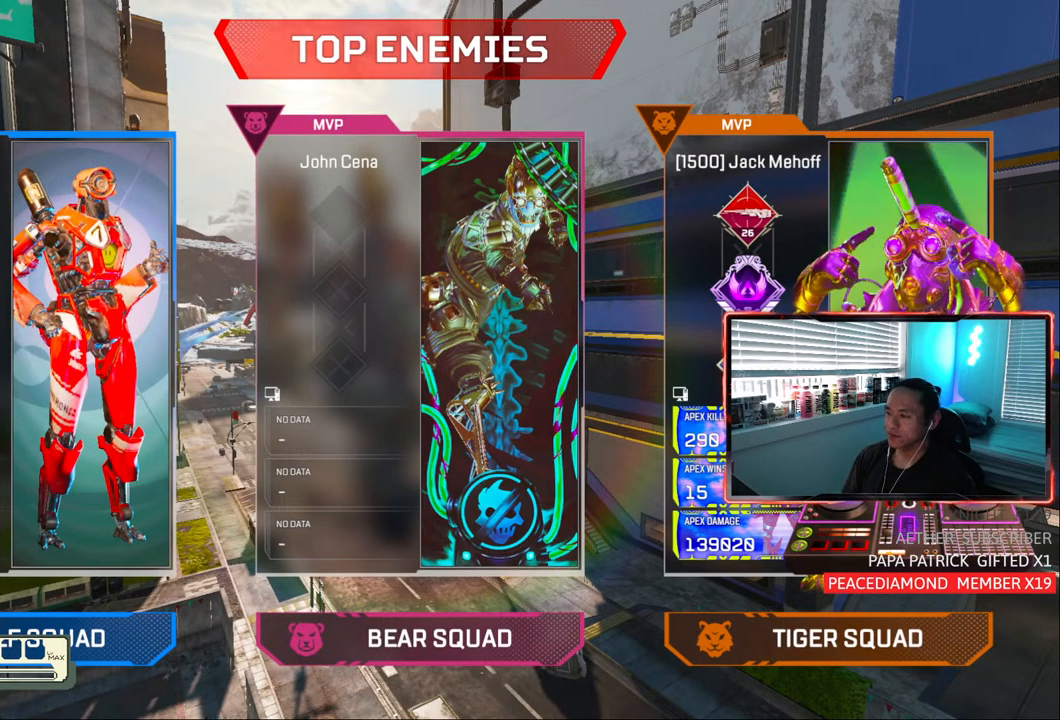
{"dt_ms": 500, "buttons": [], "left_stick": "center", "right_stick": "center", "events": []}
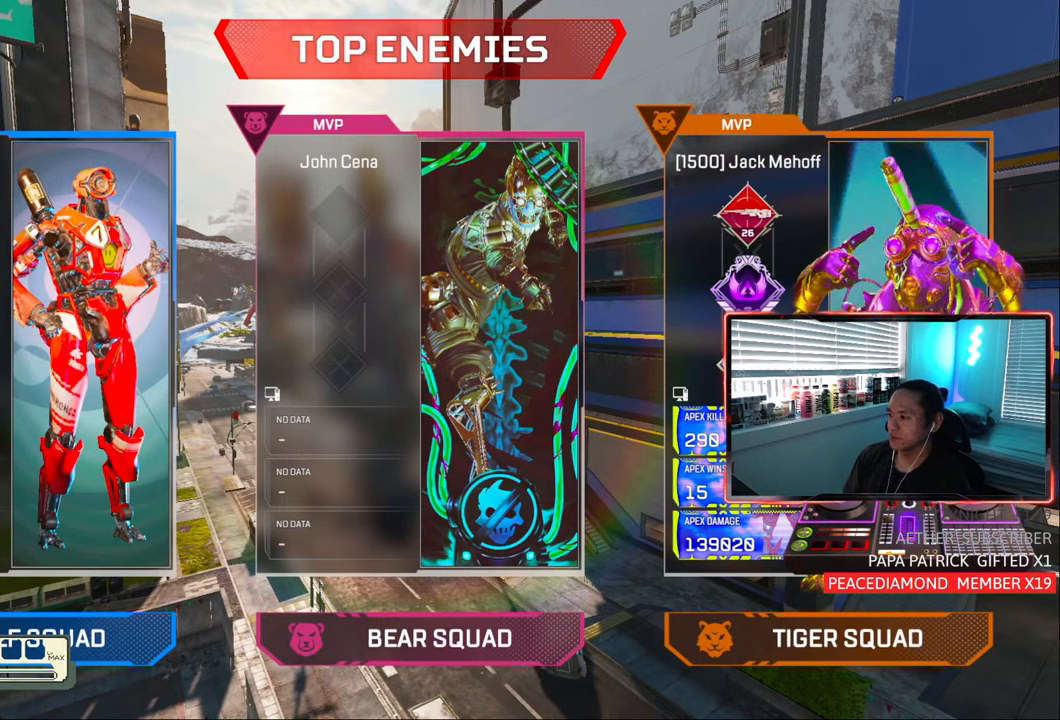
{"dt_ms": 500, "buttons": [], "left_stick": "center", "right_stick": "center", "events": []}
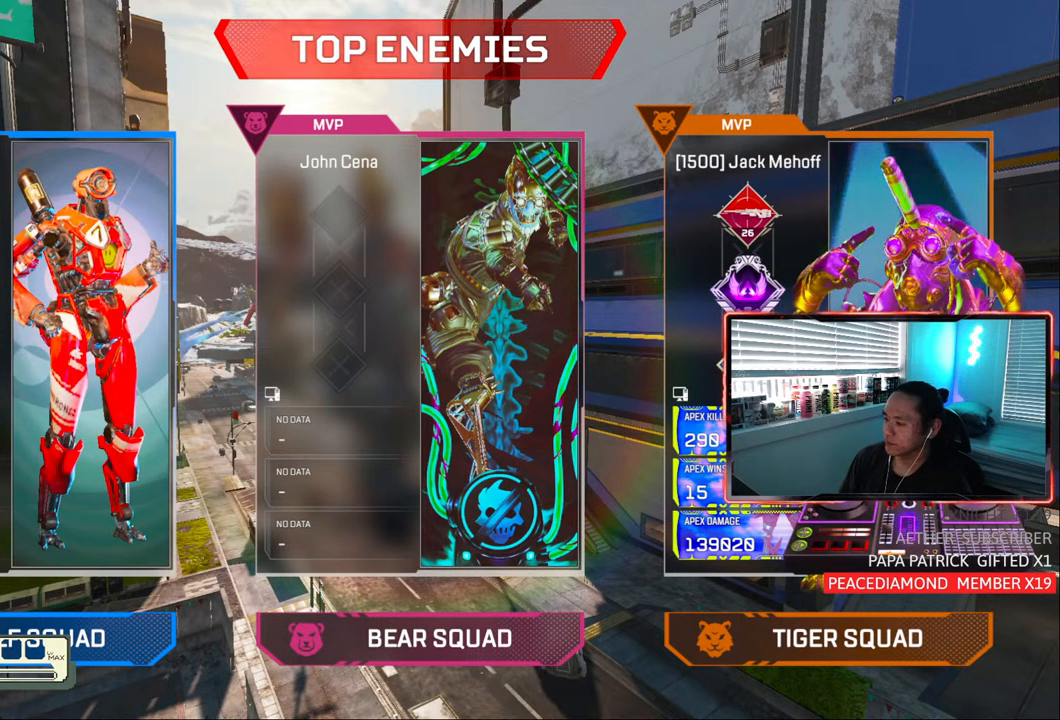
{"dt_ms": 500, "buttons": [], "left_stick": "center", "right_stick": "up-right", "events": [[83, "right_stick", "up-right"], [233, "right_stick", "center"], [283, "right_stick", "down-left"], [400, "right_stick", "up-right"]]}
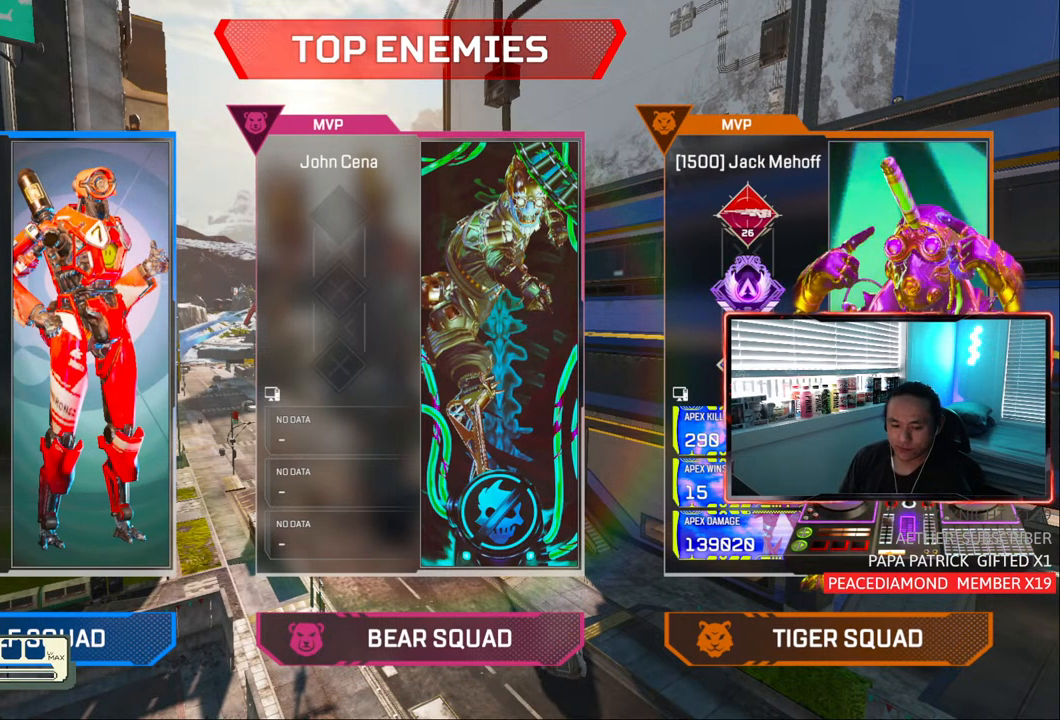
{"dt_ms": 500, "buttons": [], "left_stick": "center", "right_stick": "down-left", "events": [[100, "right_stick", "down-left"], [250, "right_stick", "up-right"], [350, "right_stick", "center"], [400, "right_stick", "down-left"]]}
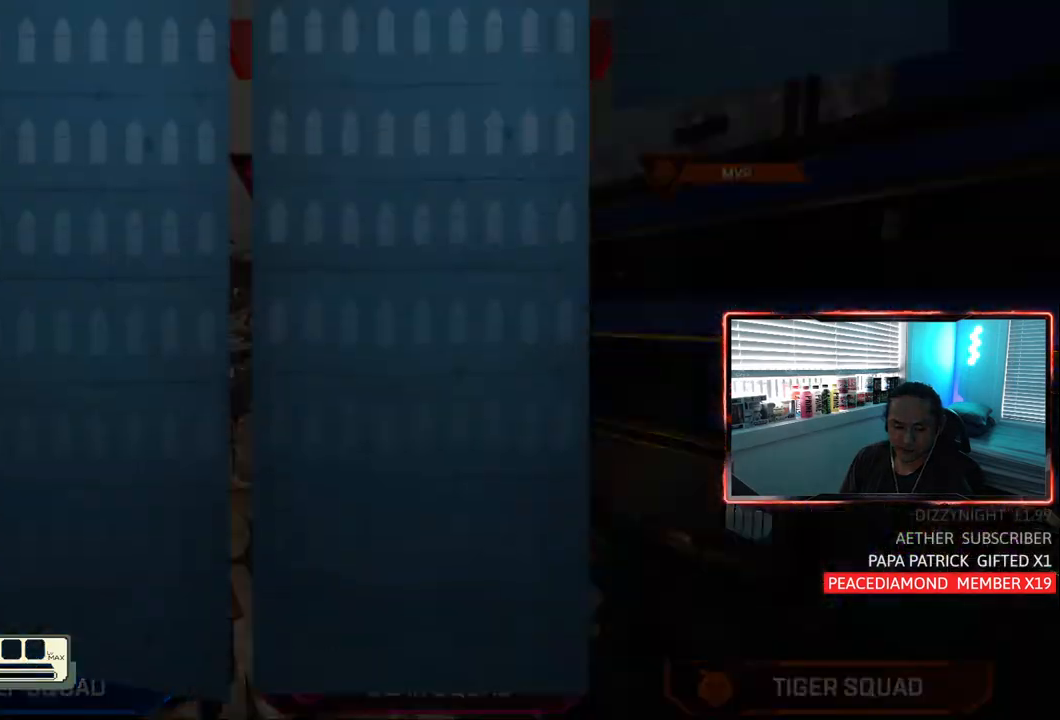
{"dt_ms": 500, "buttons": [], "left_stick": "center", "right_stick": "down-left", "events": [[33, "right_stick", "up"], [150, "right_stick", "down-left"], [300, "right_stick", "up-right"], [467, "right_stick", "down-left"]]}
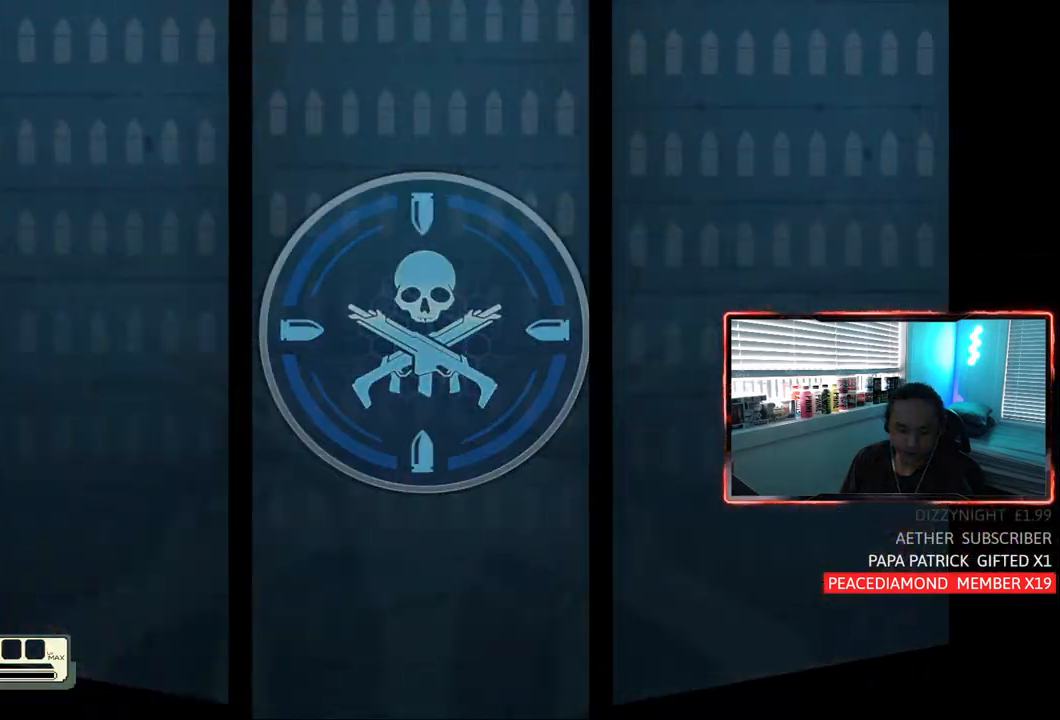
{"dt_ms": 500, "buttons": [], "left_stick": "center", "right_stick": "up-right", "events": [[133, "right_stick", "up-right"], [250, "right_stick", "center"], [417, "right_stick", "down-left"], [467, "right_stick", "up-right"]]}
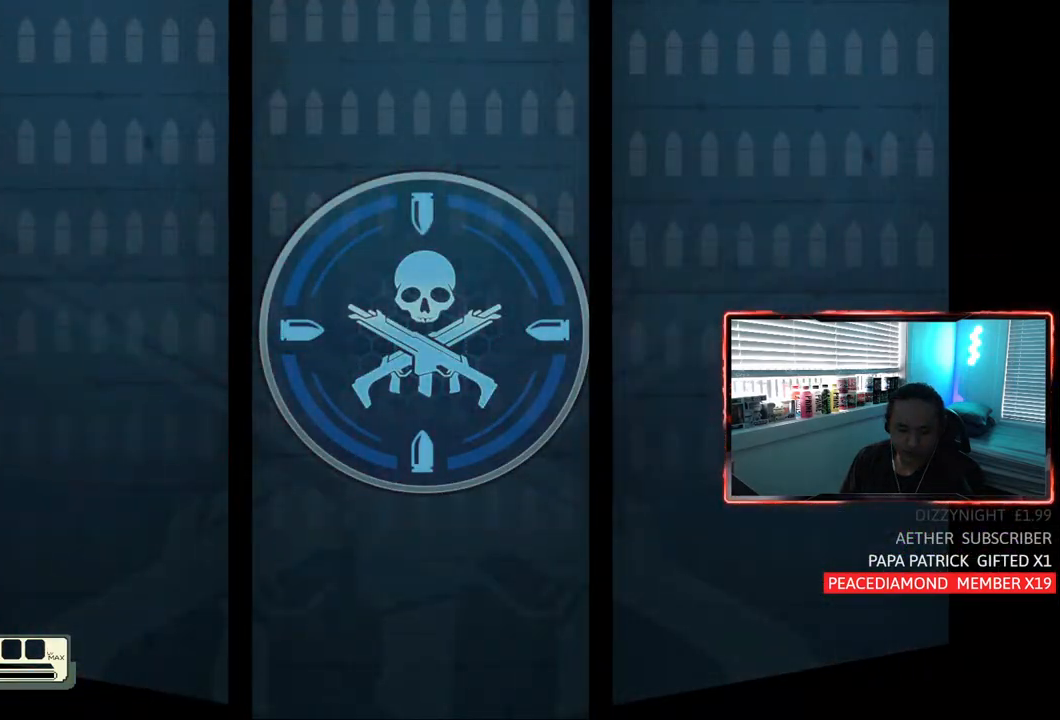
{"dt_ms": 500, "buttons": [], "left_stick": "center", "right_stick": "down-left", "events": [[100, "right_stick", "down-left"], [250, "right_stick", "up-right"], [417, "right_stick", "down-left"]]}
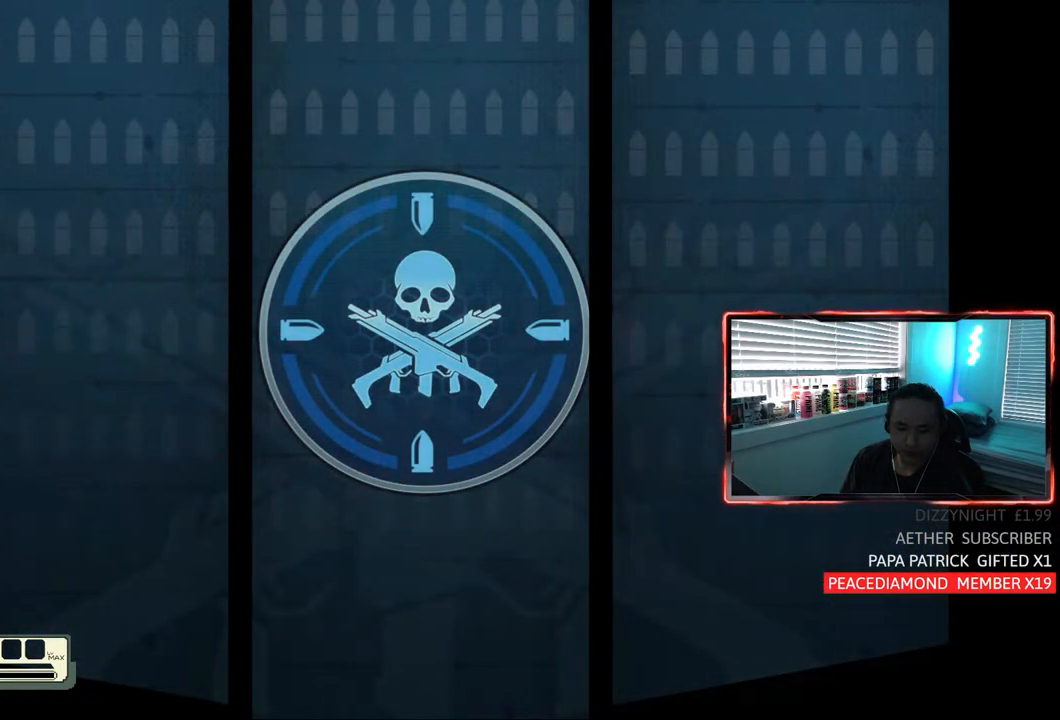
{"dt_ms": 500, "buttons": [], "left_stick": "center", "right_stick": "up-right", "events": [[100, "right_stick", "up-right"], [250, "right_stick", "down-left"], [417, "right_stick", "up-right"]]}
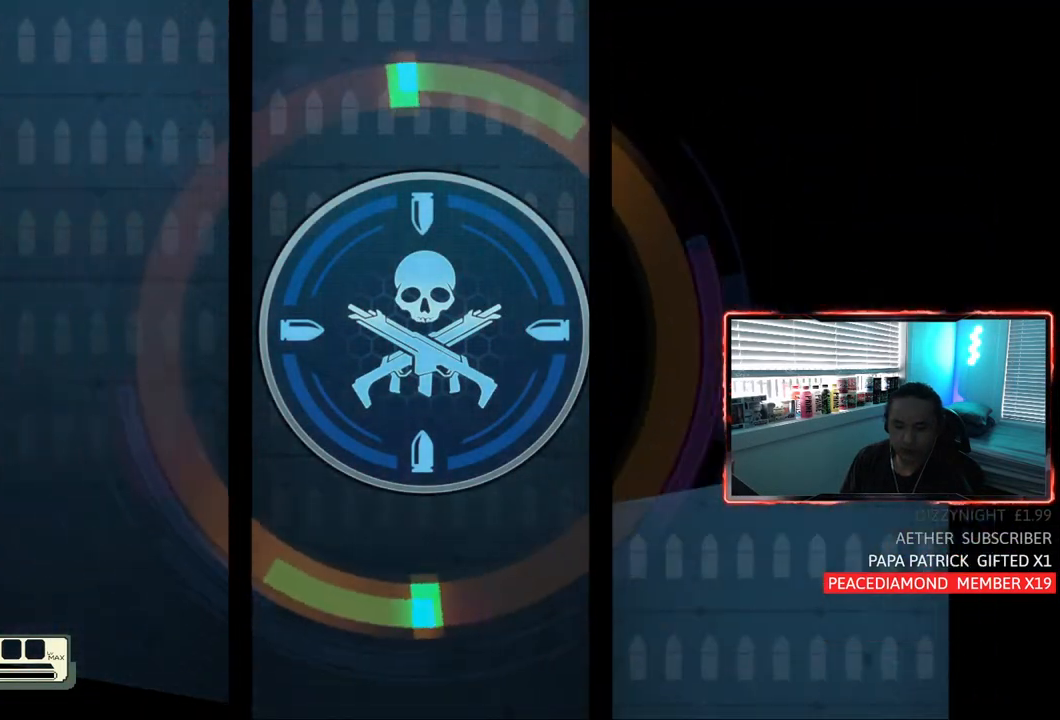
{"dt_ms": 500, "buttons": [], "left_stick": "center", "right_stick": "down-left", "events": [[67, "right_stick", "down-left"], [233, "right_stick", "up-right"], [400, "right_stick", "down-left"]]}
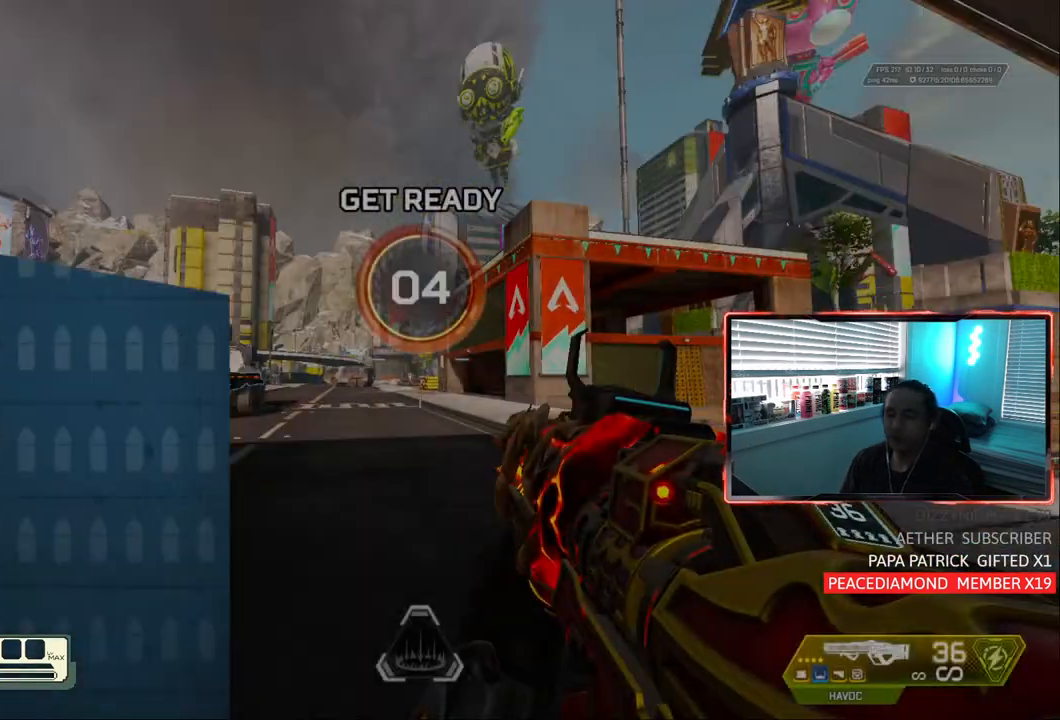
{"dt_ms": 500, "buttons": [], "left_stick": "center", "right_stick": "center", "events": [[83, "right_stick", "up-right"], [183, "right_stick", "center"], [283, "right_stick", "down"], [467, "right_stick", "center"]]}
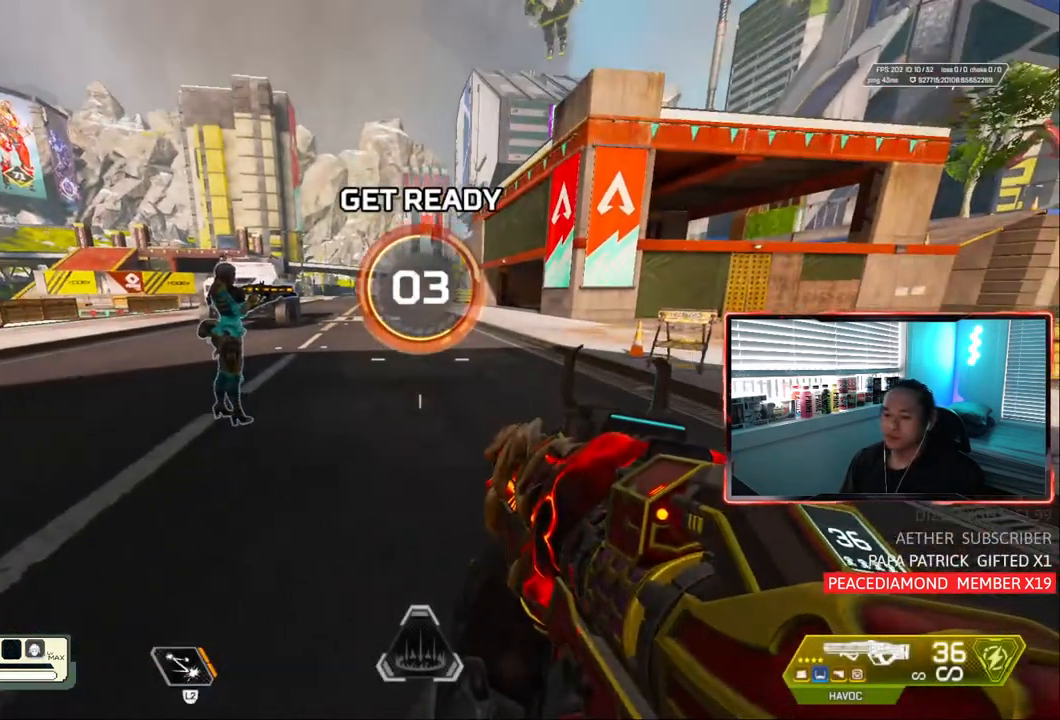
{"dt_ms": 500, "buttons": [], "left_stick": "center", "right_stick": "center", "events": [[150, "TRIANGLE", "down"], [450, "TRIANGLE", "up"]]}
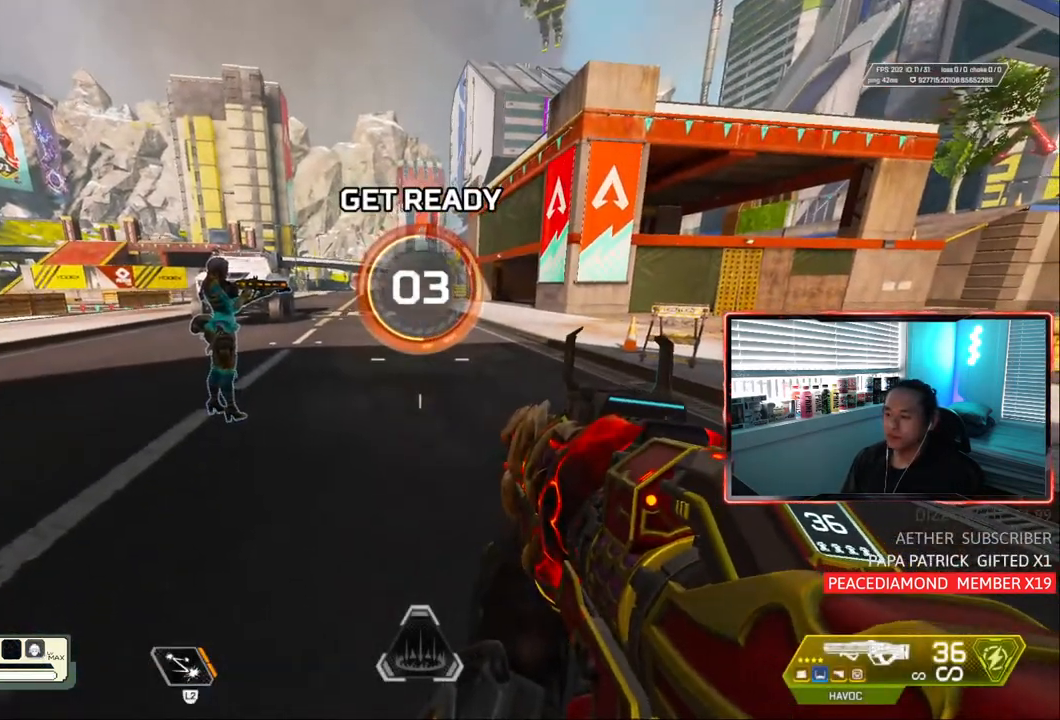
{"dt_ms": 500, "buttons": [], "left_stick": "center", "right_stick": "center", "events": [[100, "right_stick", "up-right"], [283, "right_stick", "center"], [350, "L1", "down"], [417, "L1", "up"]]}
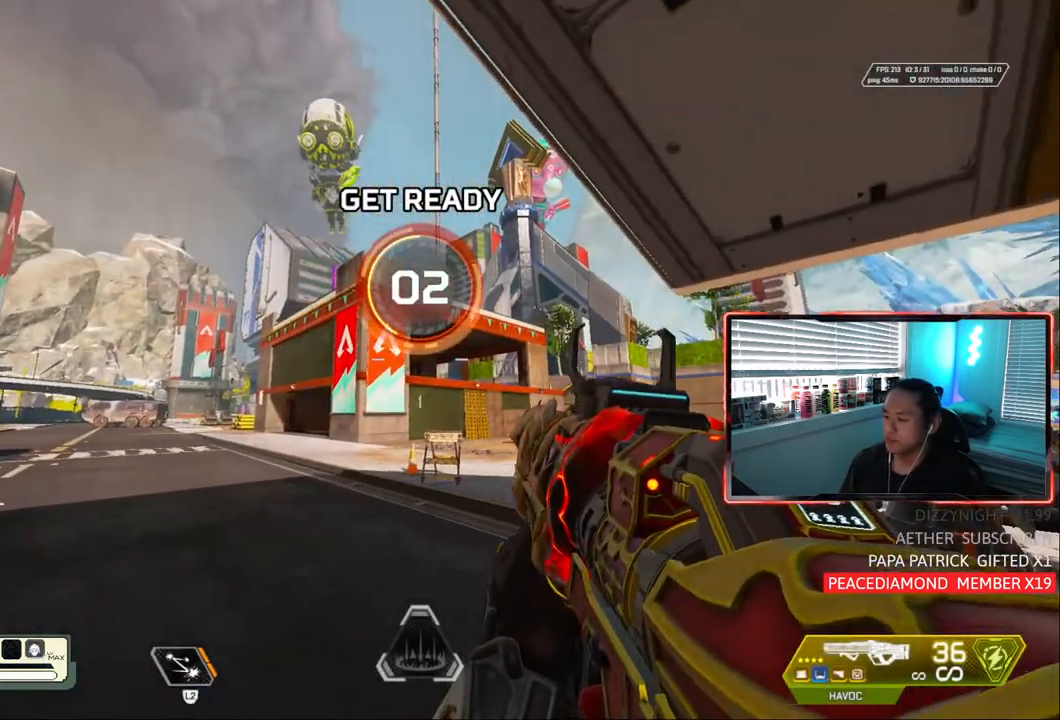
{"dt_ms": 500, "buttons": [], "left_stick": "center", "right_stick": "center", "events": []}
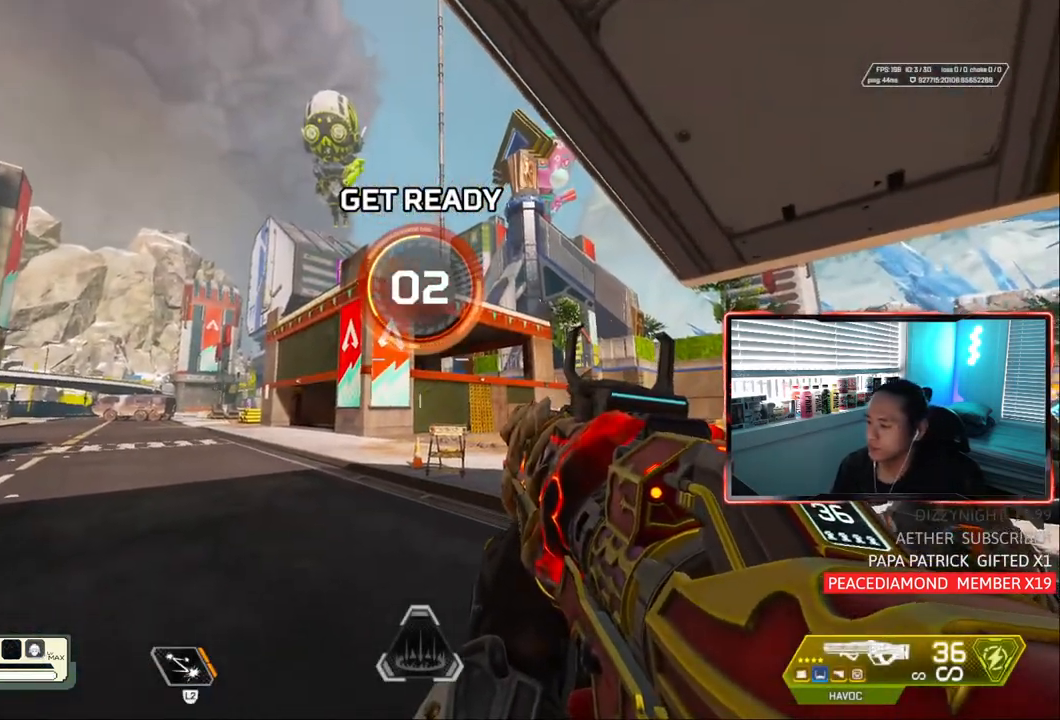
{"dt_ms": 500, "buttons": [], "left_stick": "center", "right_stick": "center", "events": []}
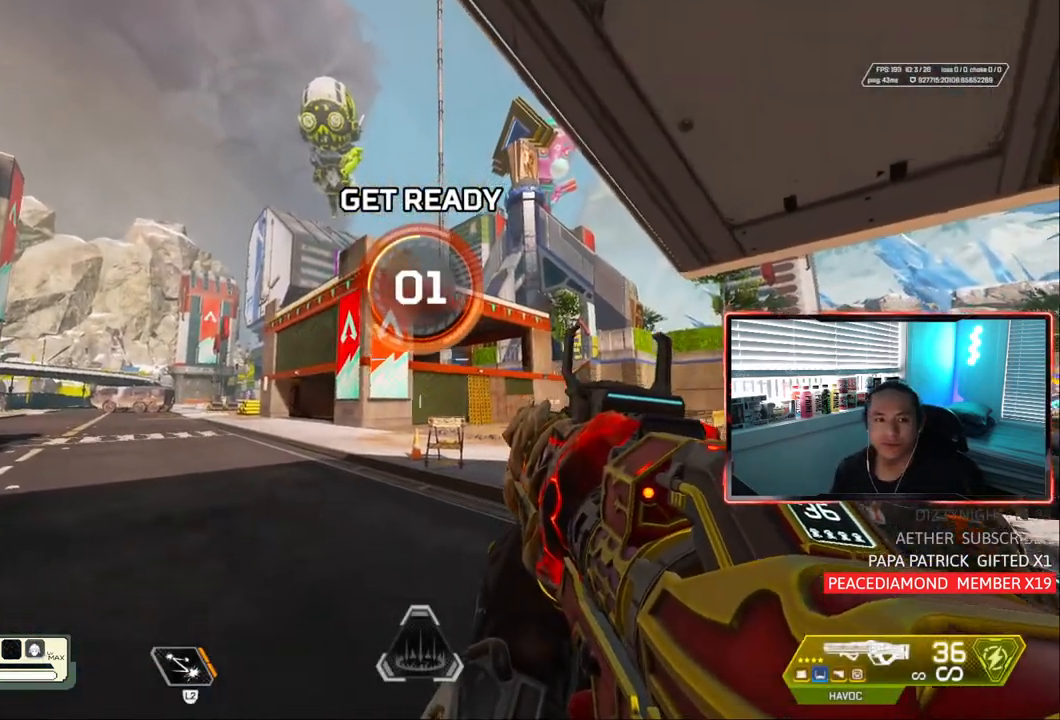
{"dt_ms": 500, "buttons": [], "left_stick": "center", "right_stick": "left", "events": [[417, "right_stick", "left"]]}
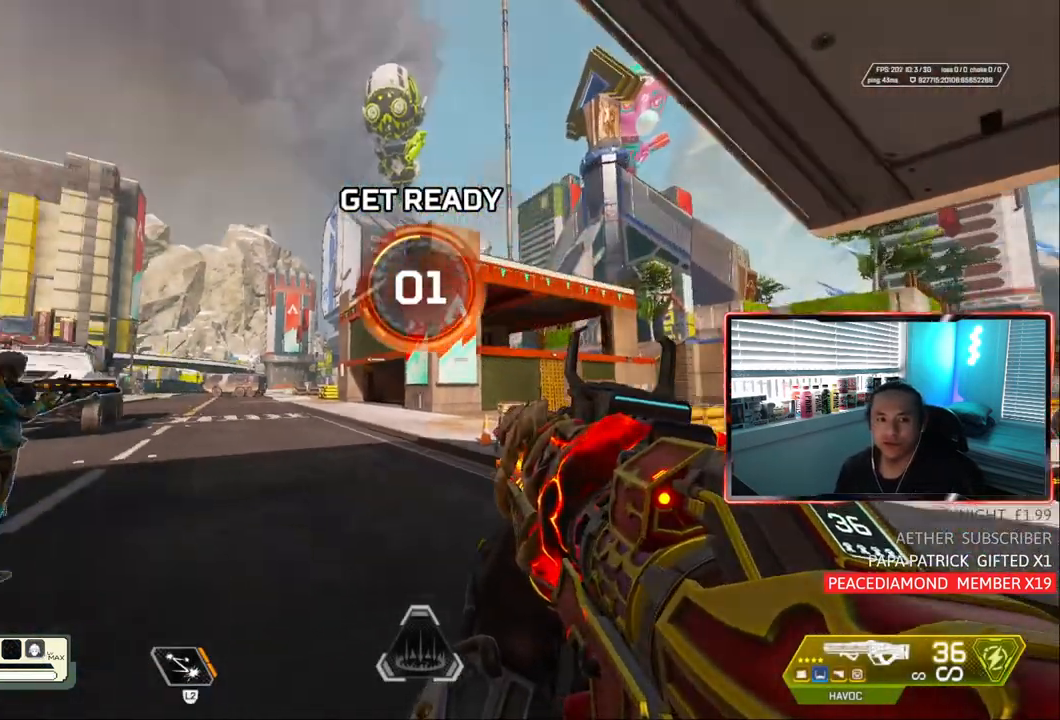
{"dt_ms": 500, "buttons": [], "left_stick": "center", "right_stick": "center", "events": [[33, "right_stick", "center"]]}
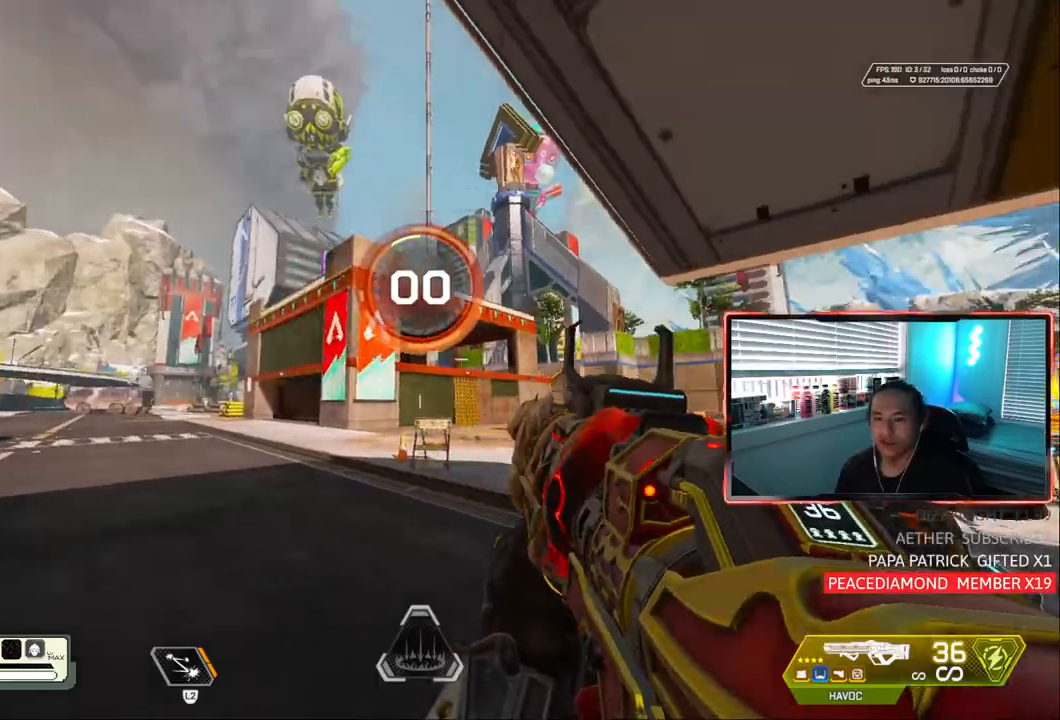
{"dt_ms": 500, "buttons": ["TRIANGLE"], "left_stick": "up", "right_stick": "center", "events": [[283, "left_stick", "up"], [367, "TRIANGLE", "down"]]}
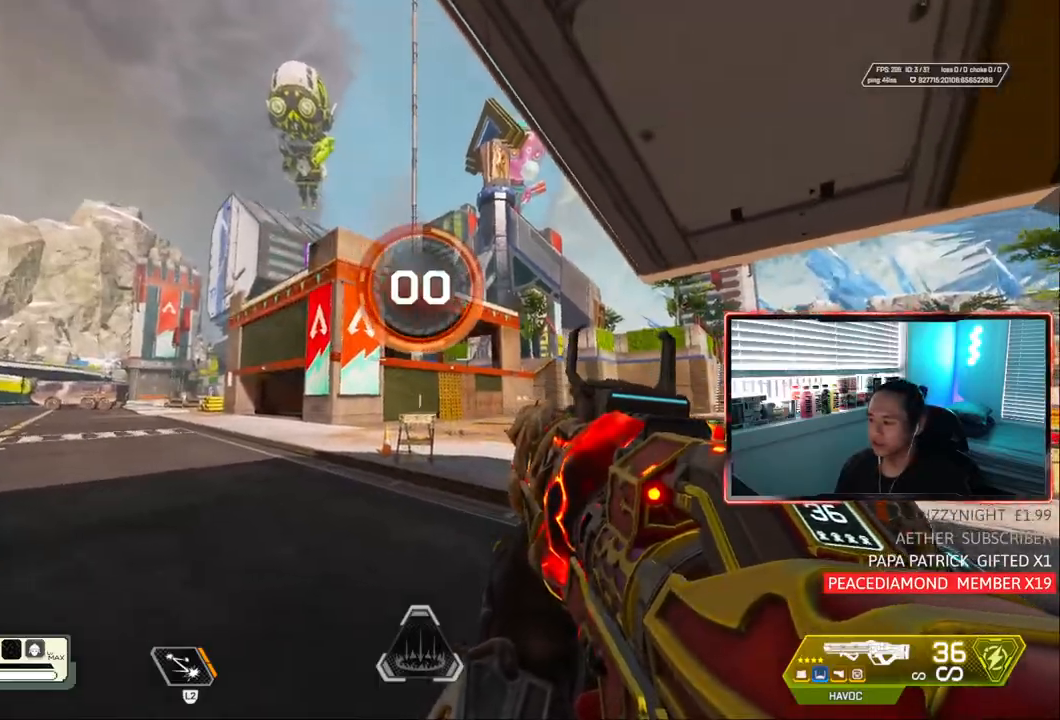
{"dt_ms": 500, "buttons": [], "left_stick": "up", "right_stick": "center", "events": [[433, "TRIANGLE", "up"]]}
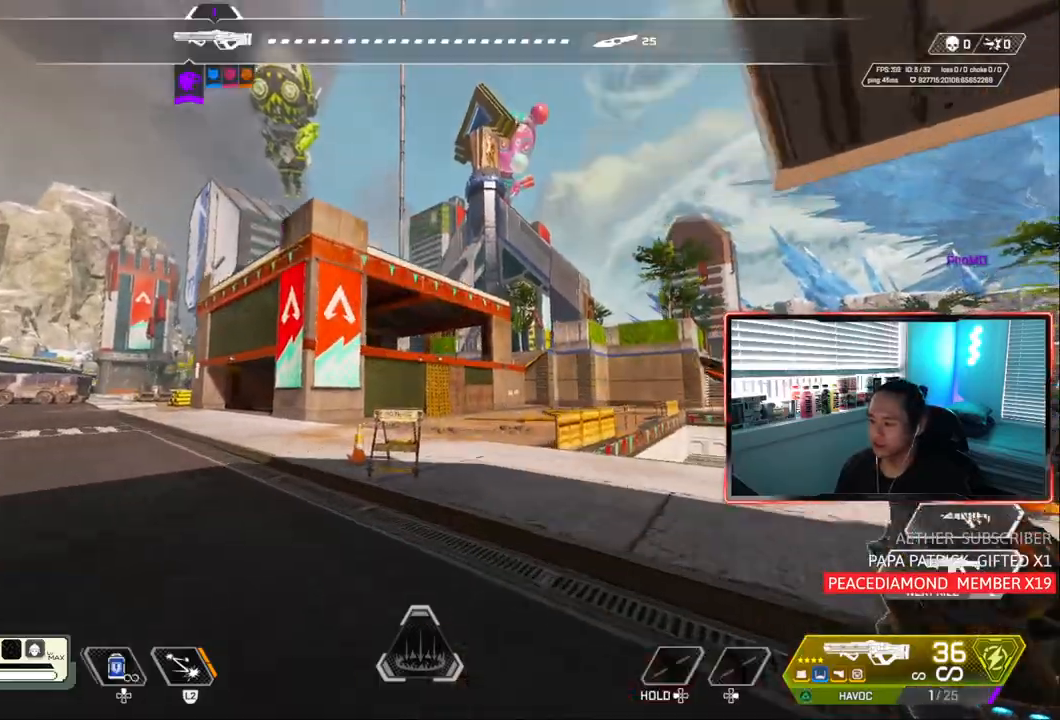
{"dt_ms": 500, "buttons": [], "left_stick": "up", "right_stick": "center", "events": []}
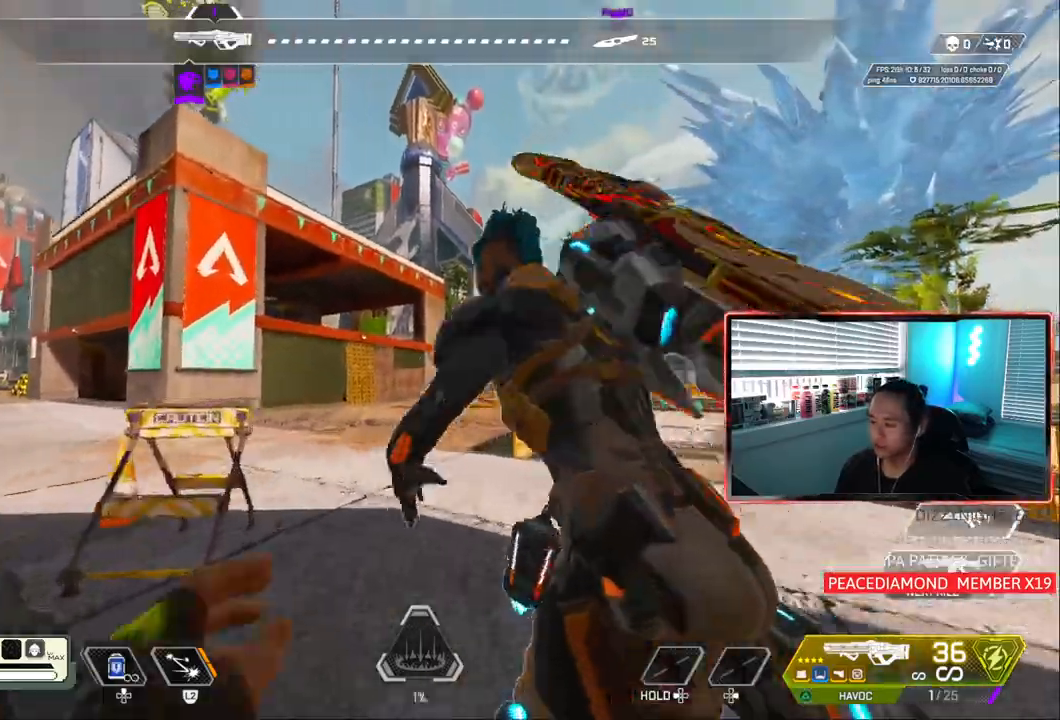
{"dt_ms": 500, "buttons": ["CIRCLE"], "left_stick": "up", "right_stick": "center", "events": [[383, "CIRCLE", "down"]]}
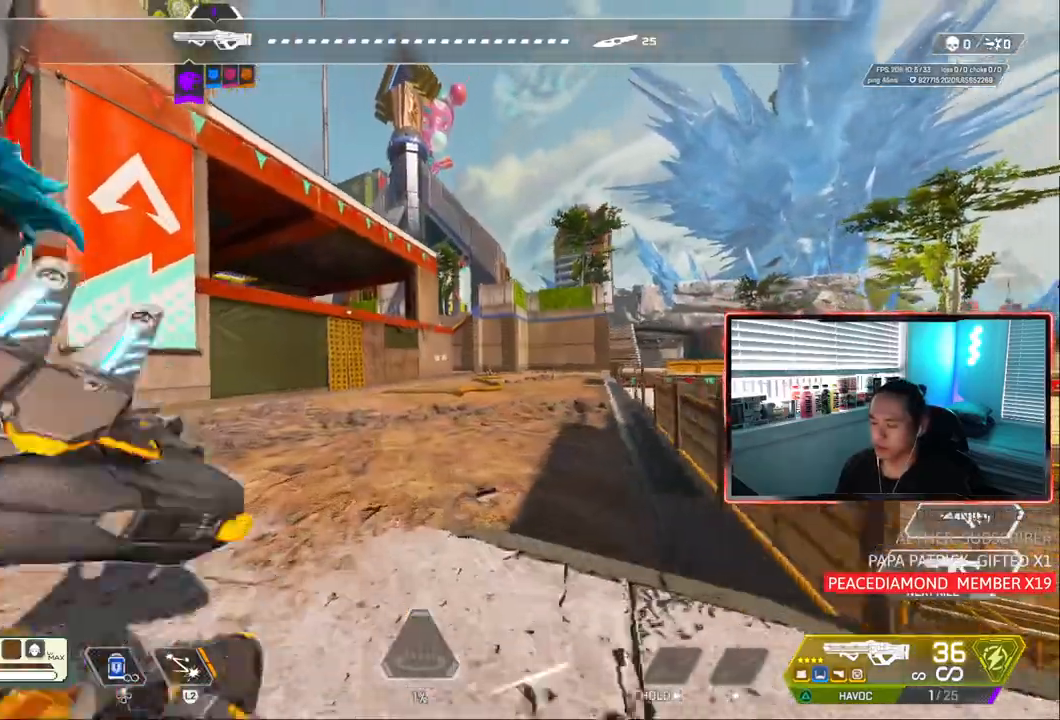
{"dt_ms": 500, "buttons": [], "left_stick": "up", "right_stick": "center", "events": [[150, "CROSS", "down"], [267, "CROSS", "up"], [400, "left_stick", "center"], [433, "CIRCLE", "up"], [467, "left_stick", "up"]]}
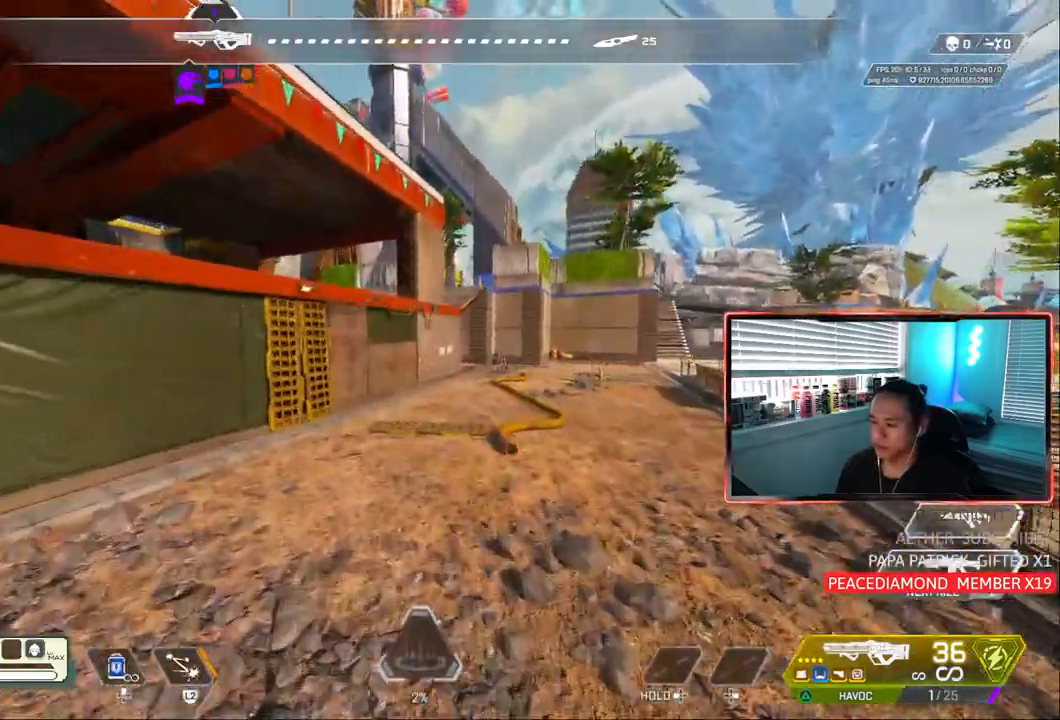
{"dt_ms": 500, "buttons": [], "left_stick": "up", "right_stick": "center", "events": []}
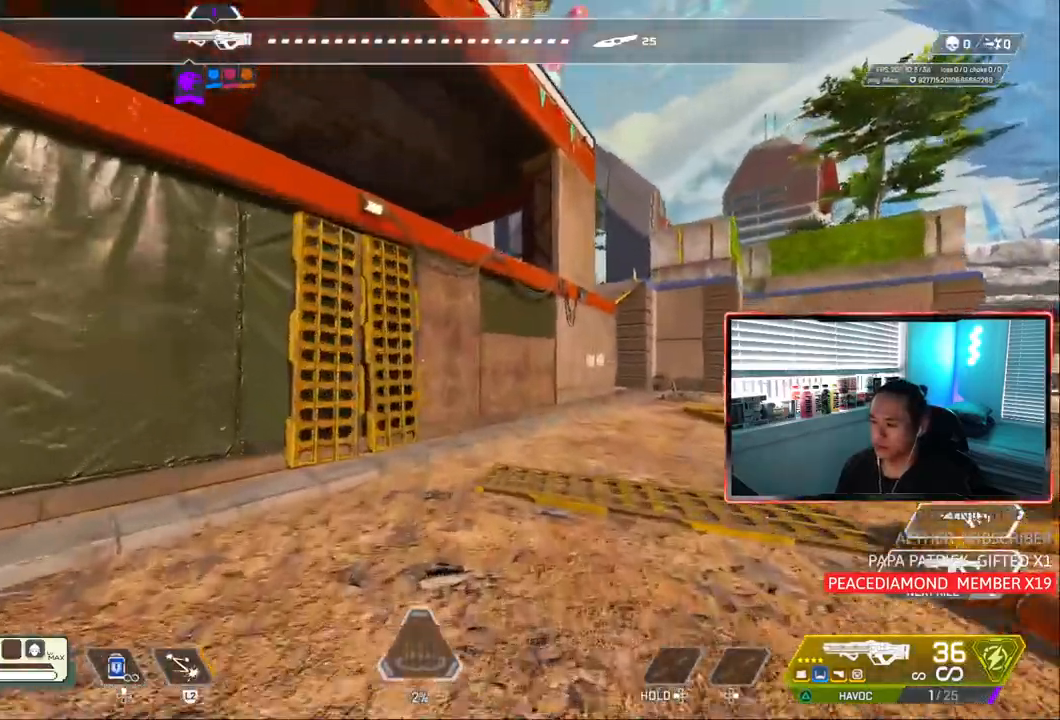
{"dt_ms": 500, "buttons": [], "left_stick": "up", "right_stick": "center", "events": []}
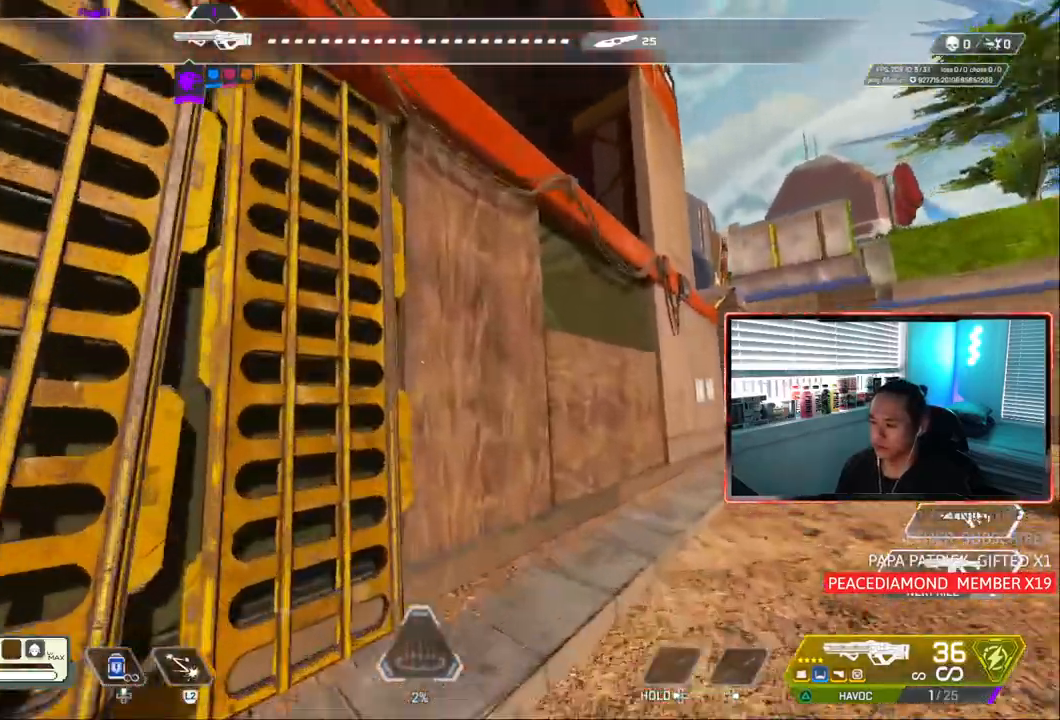
{"dt_ms": 500, "buttons": [], "left_stick": "up", "right_stick": "center", "events": [[17, "CROSS", "down"], [150, "CROSS", "up"], [317, "CROSS", "down"], [433, "CROSS", "up"]]}
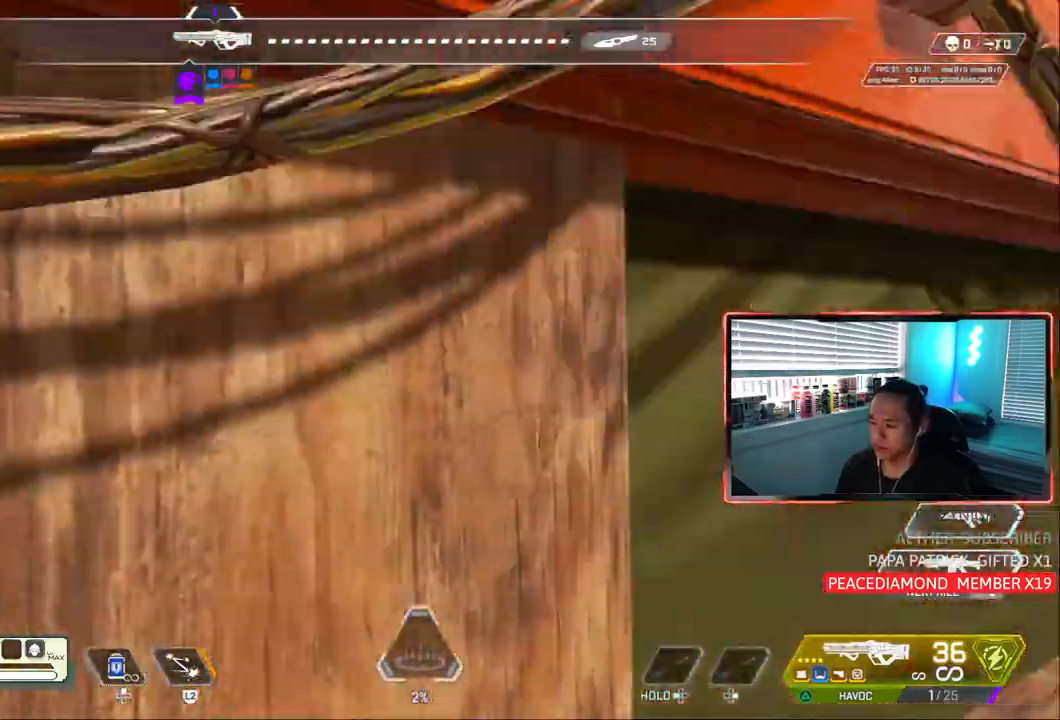
{"dt_ms": 1000, "buttons": [], "left_stick": "down-left", "right_stick": "center"}
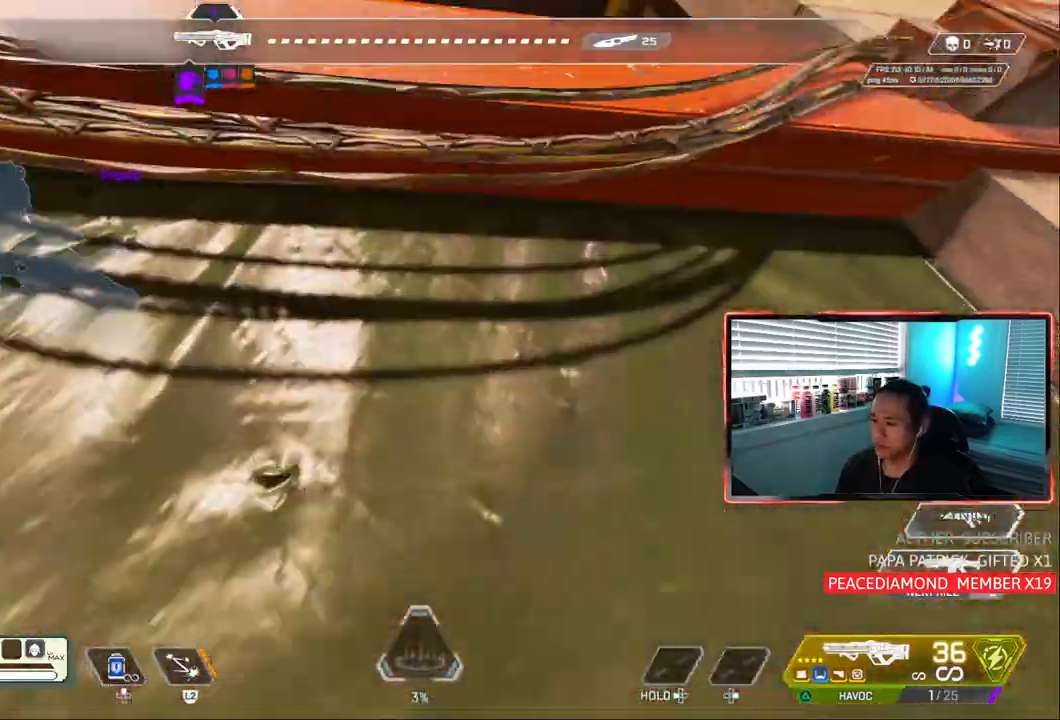
{"dt_ms": 500, "buttons": [], "left_stick": "down", "right_stick": "center"}
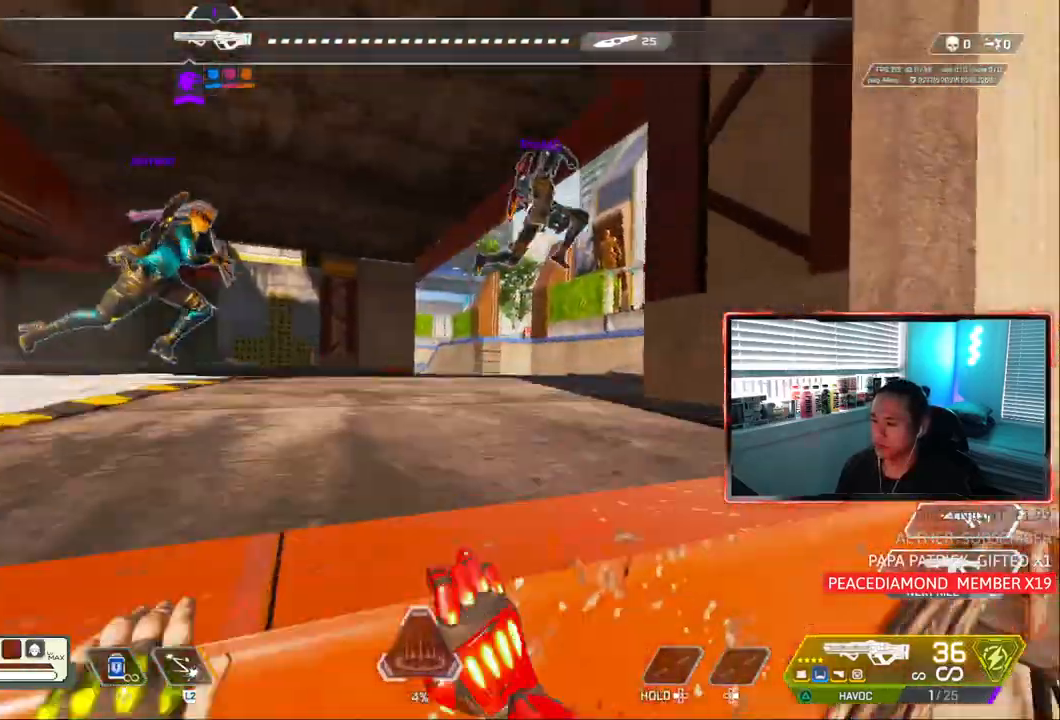
{"dt_ms": 500, "buttons": ["CROSS", "CIRCLE"], "left_stick": "up", "right_stick": "down-right", "events": [[133, "left_stick", "up"], [133, "right_stick", "down-right"], [350, "CIRCLE", "down"], [350, "CROSS", "down"]]}